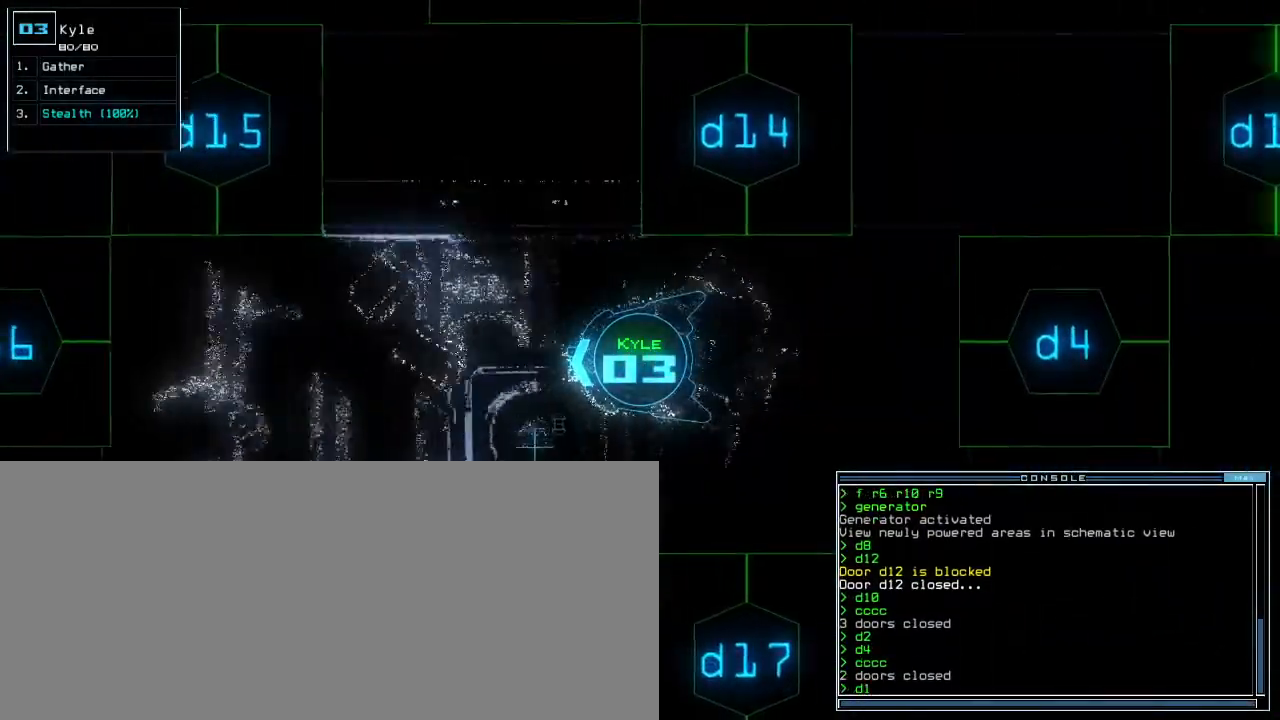
Gameplay with keyboard; each line is a JSON object with the keys held at the frame after it. "events" lists presses ("down") and releases ("up") of ".", "0", "1", "2", "3", "4", "5", "6", "7", "8", "9", "a", "b", "backspace", "c", "caps_lock", "comma", "ctrl_l", "ctrl_r", "d", "down", "e", "equals", "escape", "f", "f8", "g", "h", "i", "j", "k", "l", "left", "m", "minus", "n", "o", "p", "q", "quote", "r", "return", "right", "s", "semicolon", "shift_l", "shift_r", "space", "t", "tab", "tilde", "u", "up", "v", "w", "x", "y" and "z" between this image and that frame as [ms after this image, input, new state], when the widget could be followed in between. No other keys are recorded. Mouse input is not recorded. Not read: other_keys.
{"keys": ["5", "up"], "events": [[200, "right", "down"], [283, "right", "up"], [483, "5", "down"]]}
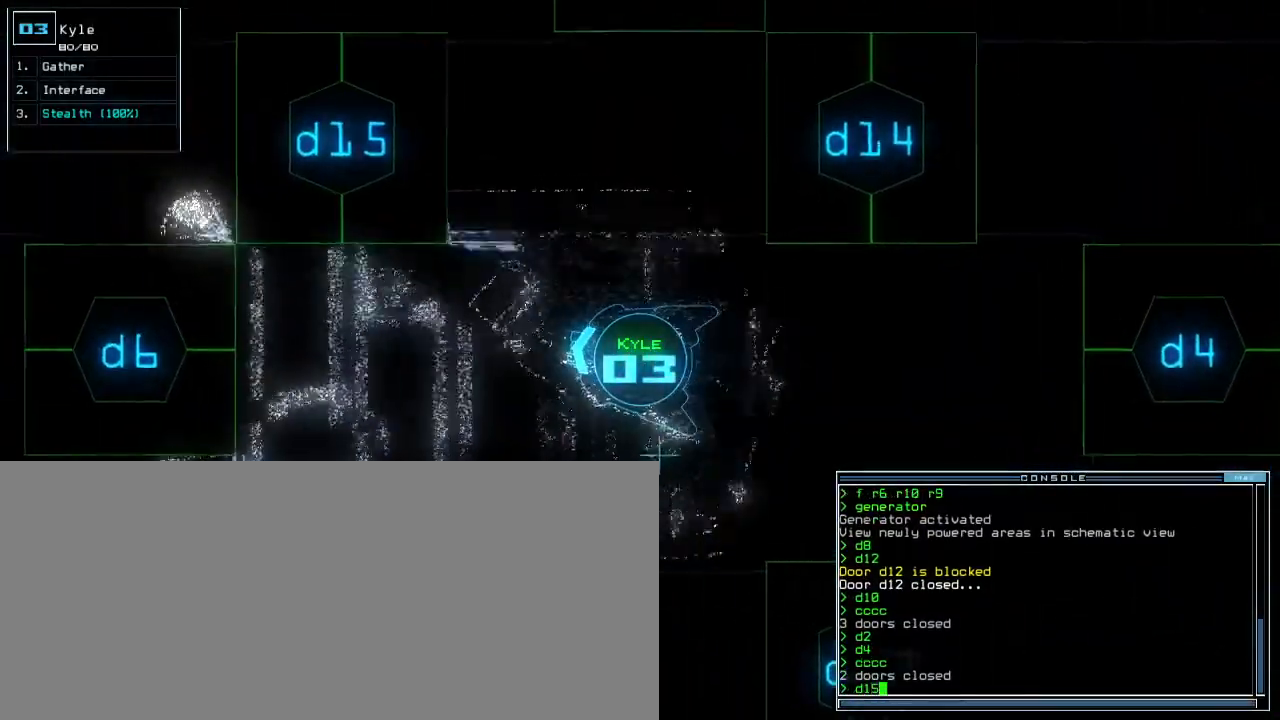
{"keys": ["up"]}
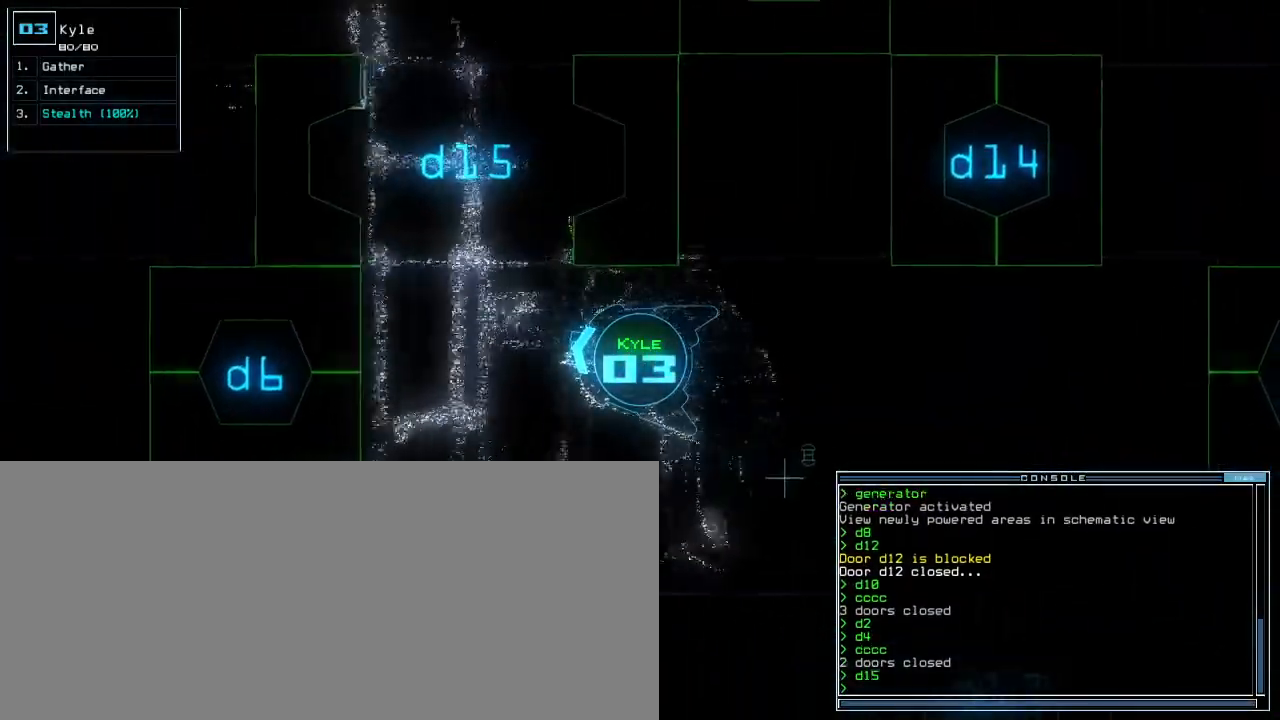
{"keys": ["up"], "events": [[183, "right", "down"], [267, "right", "up"], [350, "right", "down"], [450, "right", "up"]]}
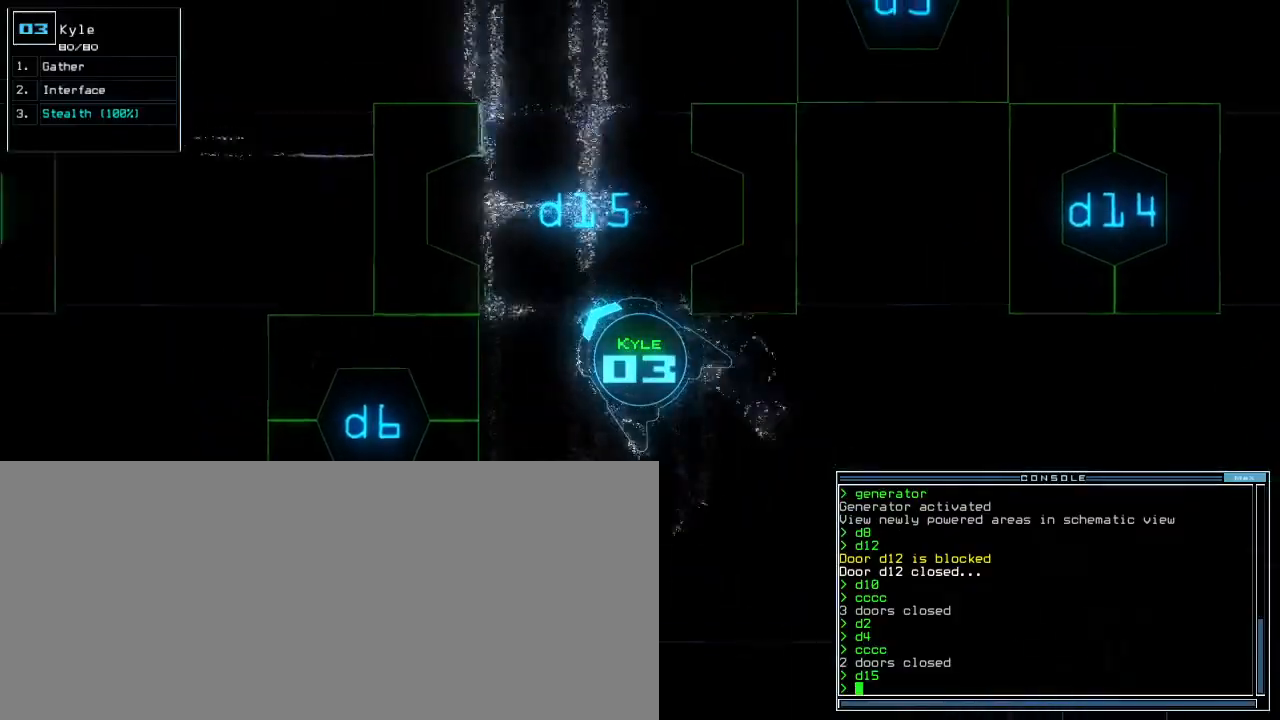
{"keys": ["up"], "events": [[50, "right", "down"], [183, "right", "up"], [267, "right", "down"], [367, "right", "up"], [417, "minus", "down"], [500, "minus", "up"]]}
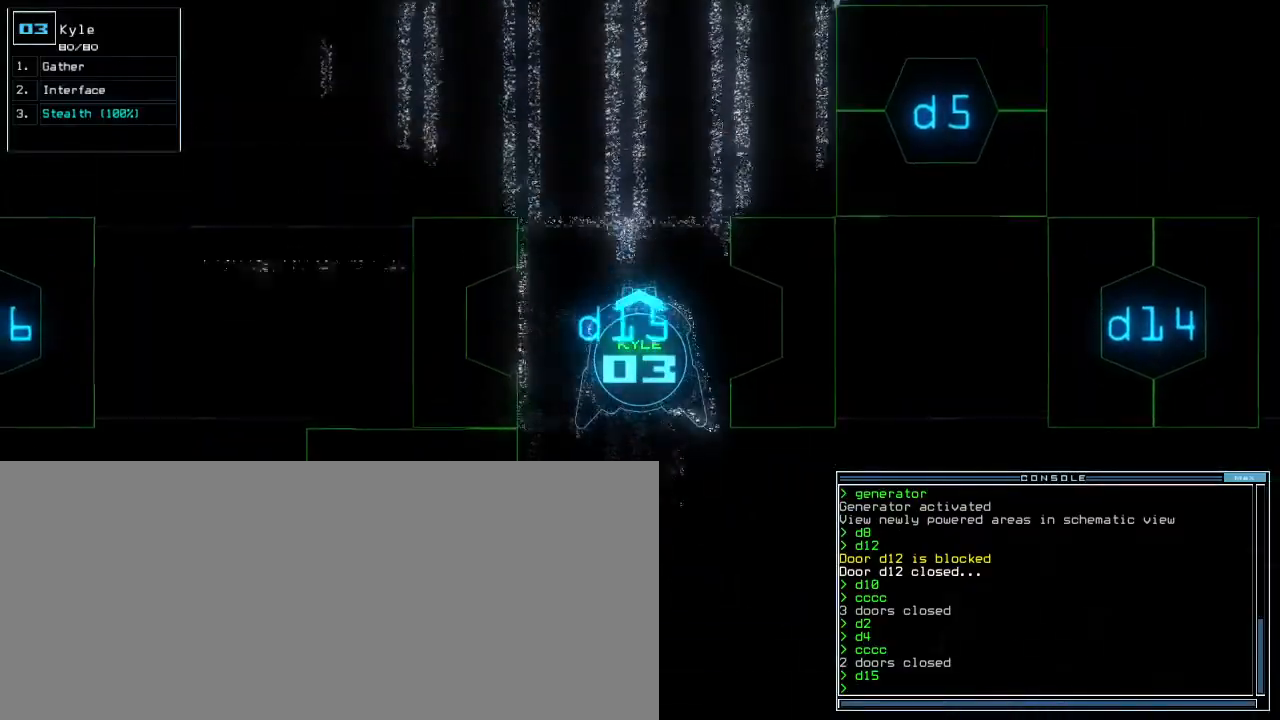
{"keys": ["up"], "events": [[133, "quote", "down"], [250, "quote", "up"], [267, ".", "down"], [350, ".", "up"], [383, "ctrl_r", "down"], [483, "ctrl_r", "up"]]}
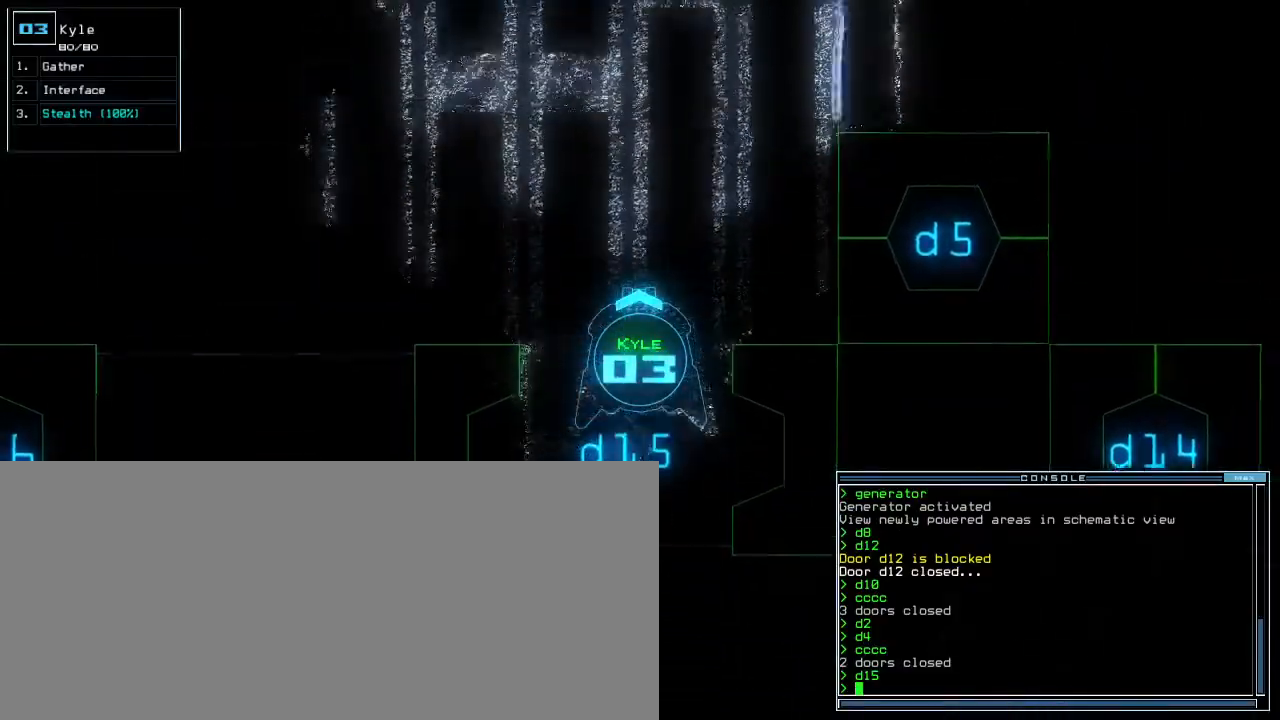
{"keys": ["left", "up"], "events": [[233, "left", "down"], [317, "left", "up"], [417, "left", "down"]]}
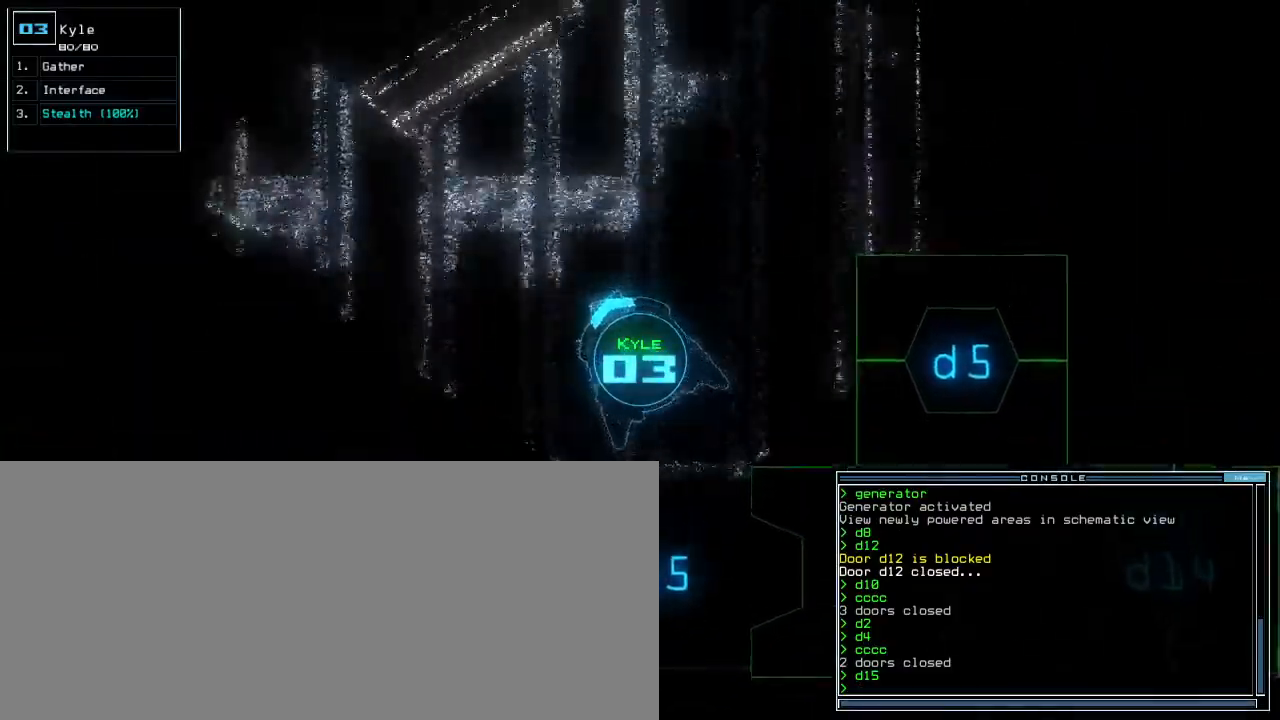
{"keys": ["up"]}
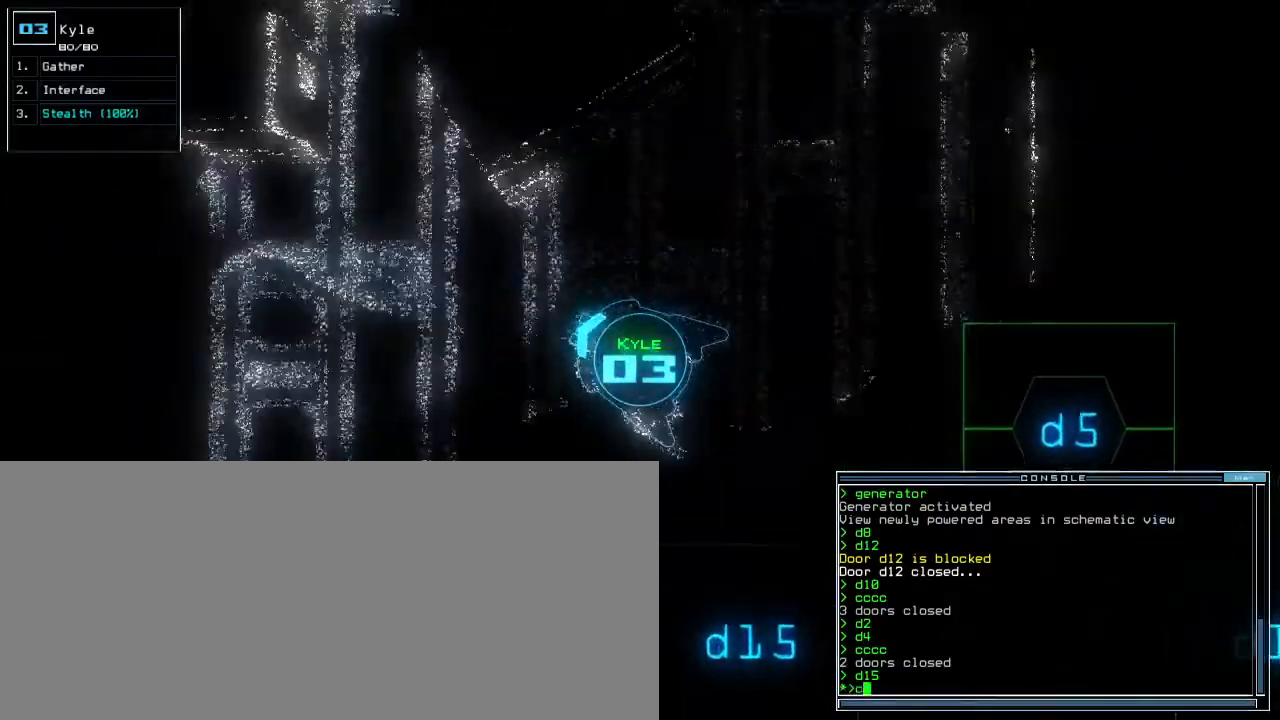
{"keys": ["space", "up"], "events": [[183, "left", "down"], [333, "left", "up"], [367, "space", "down"], [400, "c", "down"], [450, "c", "up"]]}
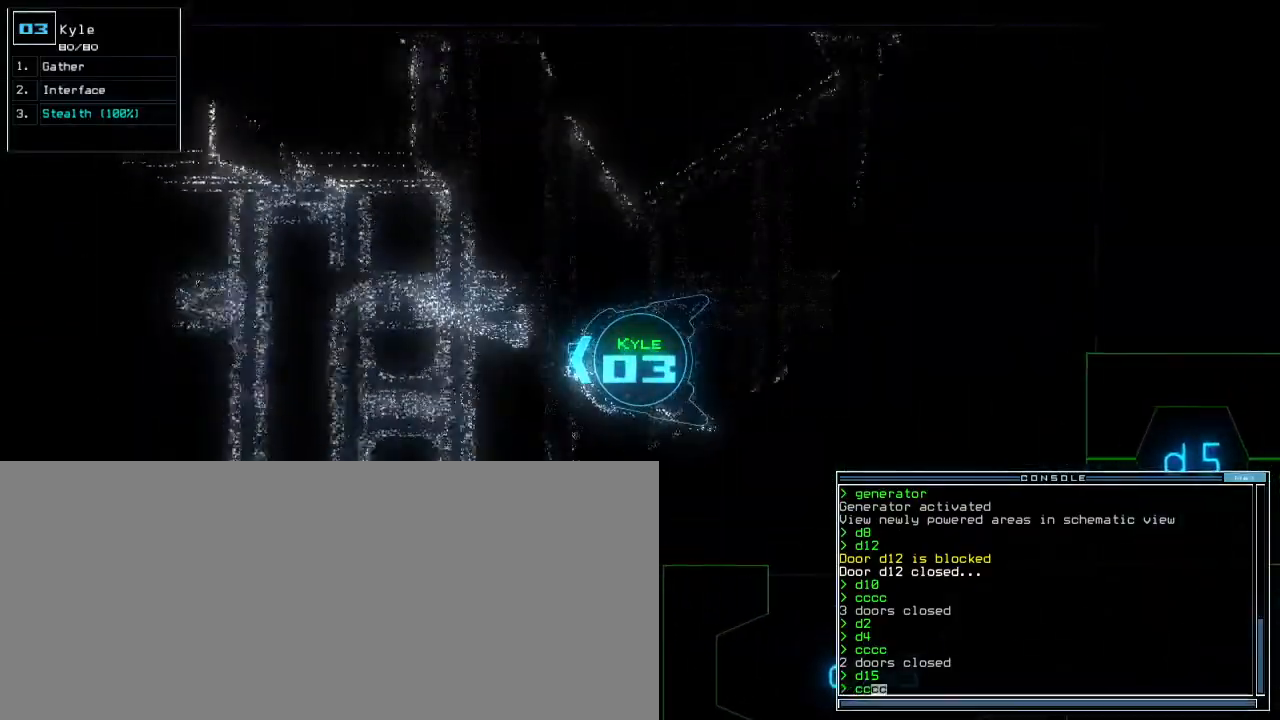
{"keys": ["up"], "events": [[100, "return", "down"], [133, "return", "up"], [167, "space", "up"]]}
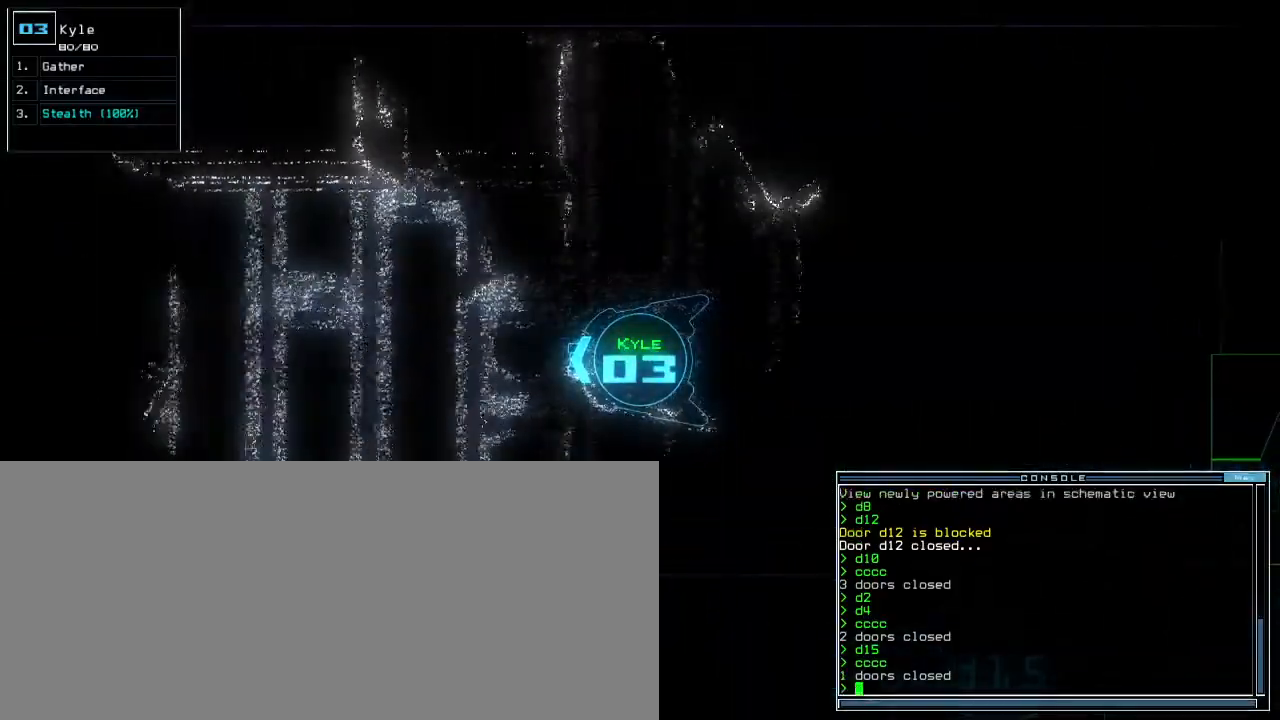
{"keys": ["up"]}
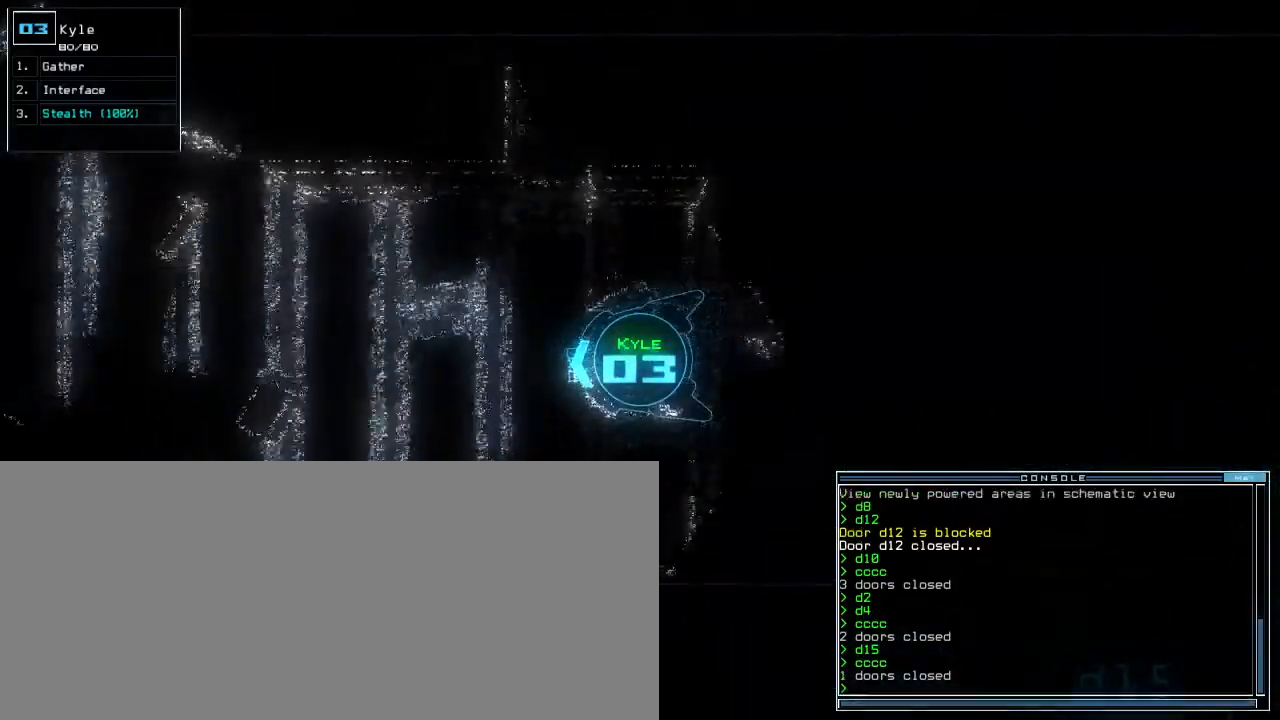
{"keys": ["up"], "events": [[50, "right", "down"], [83, "right", "up"]]}
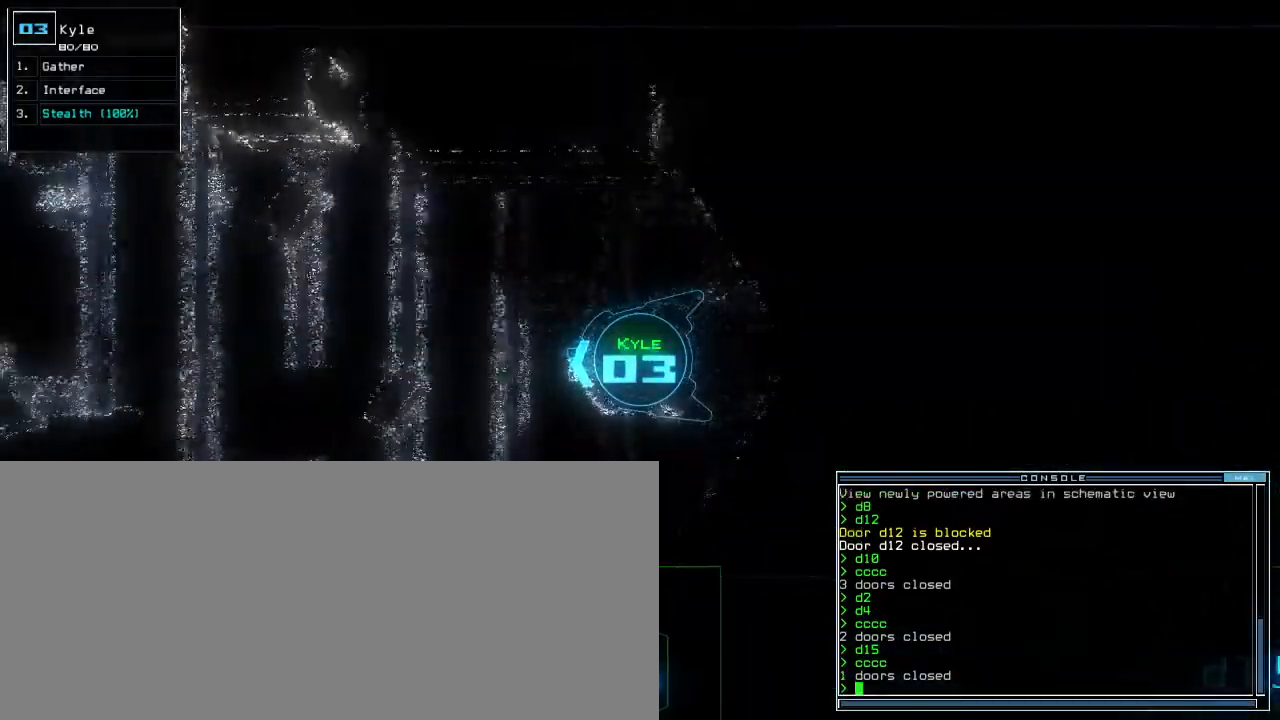
{"keys": ["up"], "events": [[17, "right", "down"], [50, "right", "up"]]}
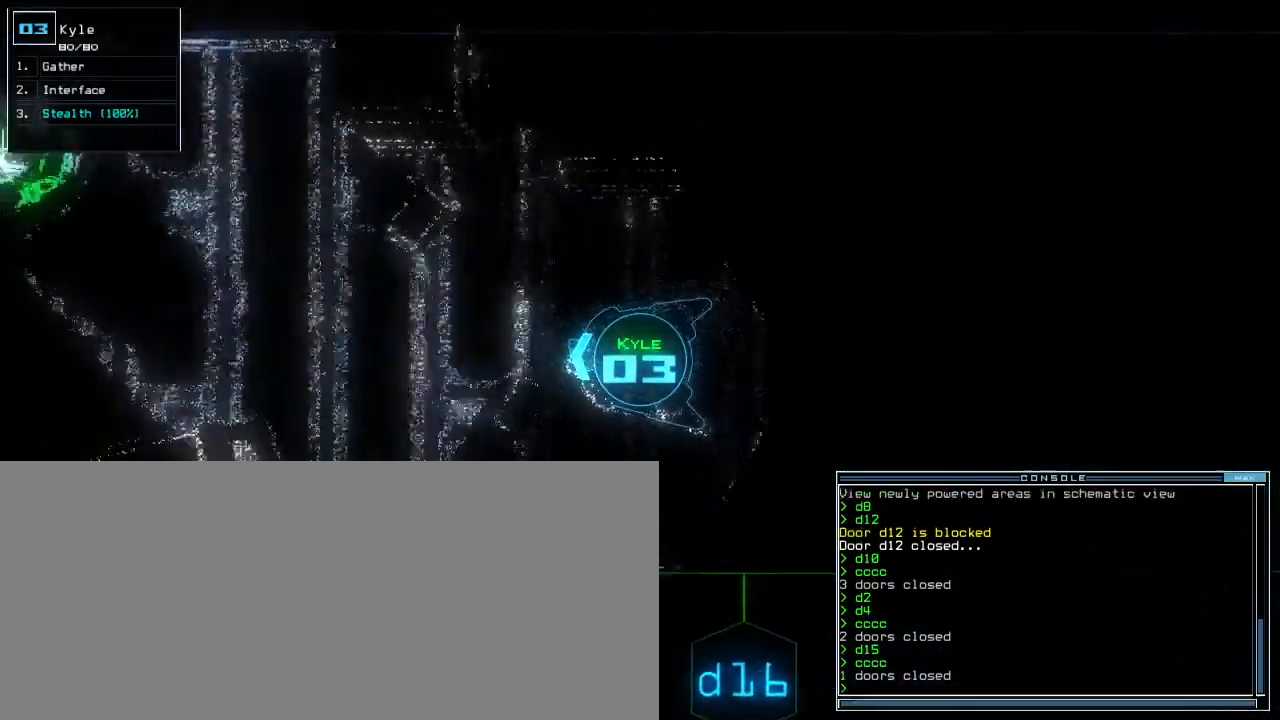
{"keys": ["up"], "events": []}
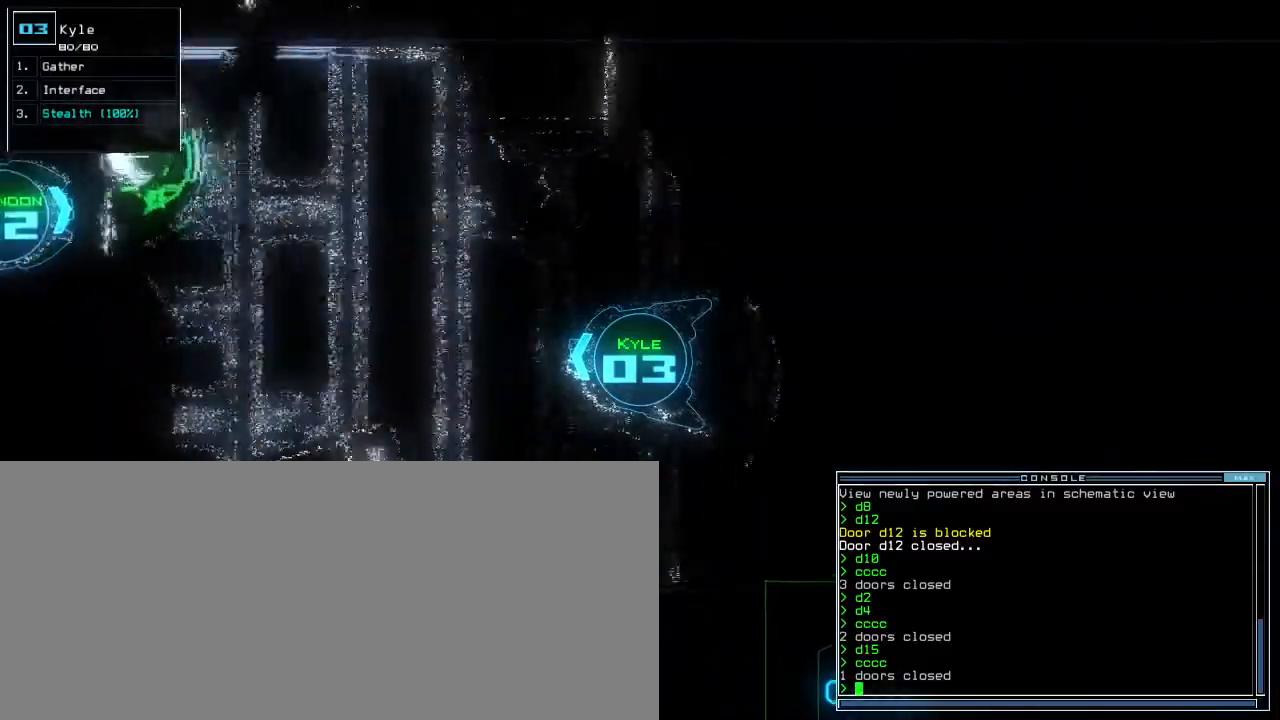
{"keys": ["up"], "events": []}
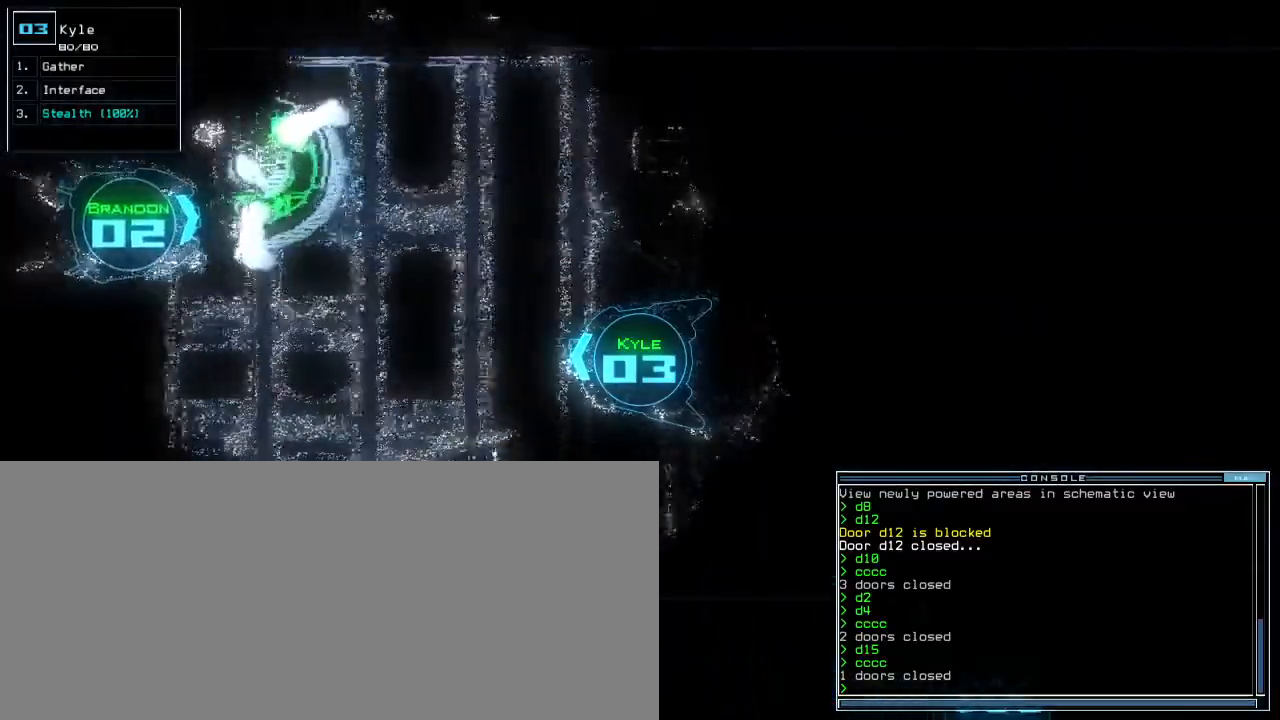
{"keys": ["up"], "events": [[17, "b", "down"], [83, "a", "down"], [133, "b", "up"], [183, "a", "up"], [217, "space", "down"], [300, "space", "up"], [350, "2", "down"], [433, "2", "up"]]}
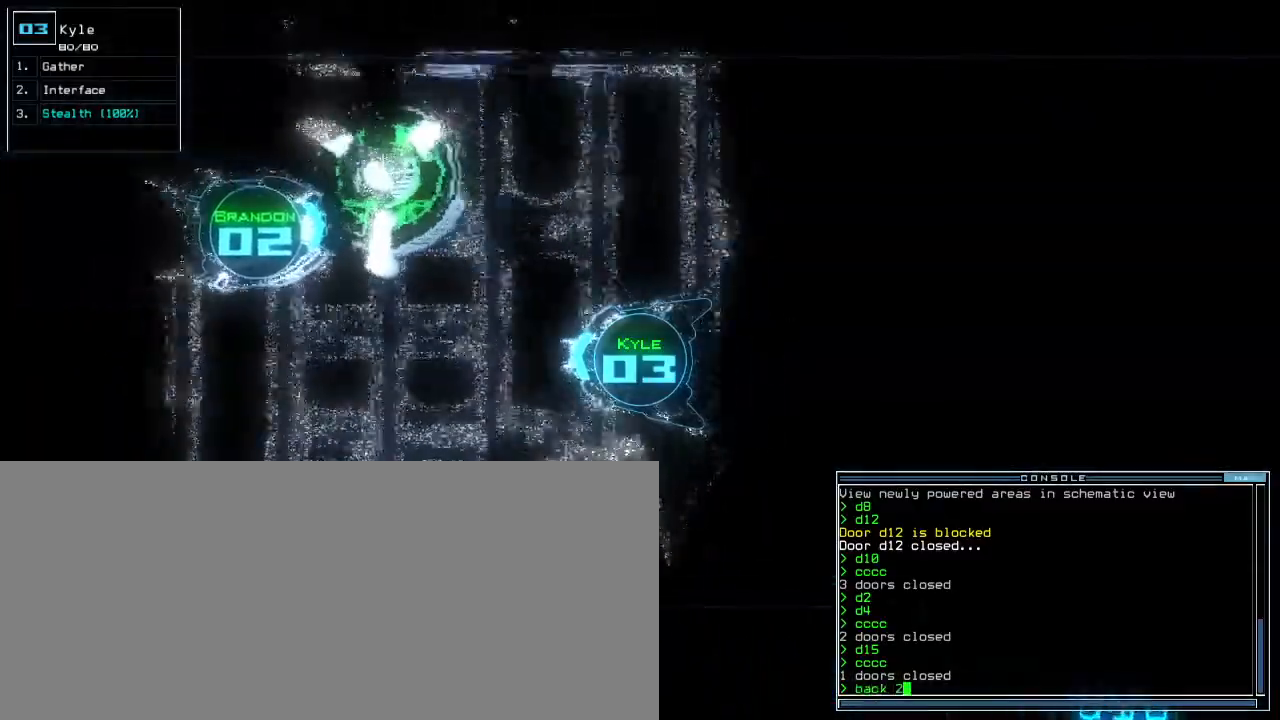
{"keys": ["up"], "events": [[50, "left", "down"], [100, "left", "up"]]}
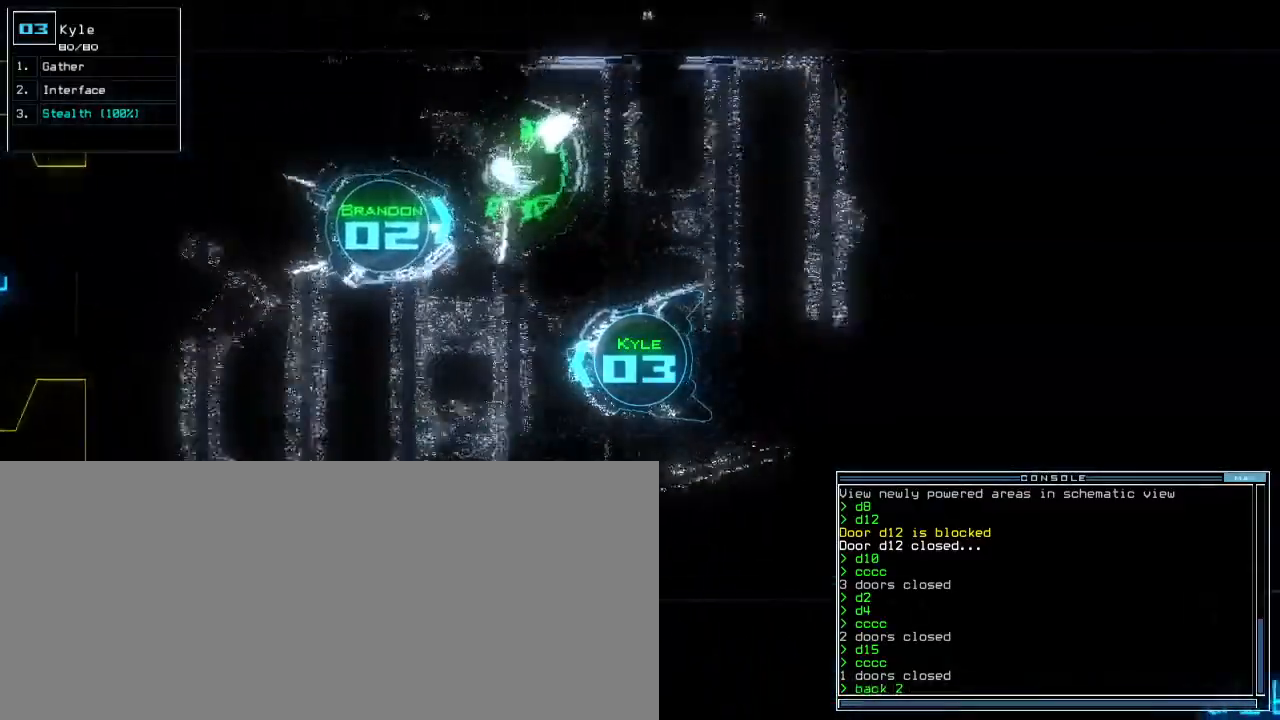
{"keys": ["up"]}